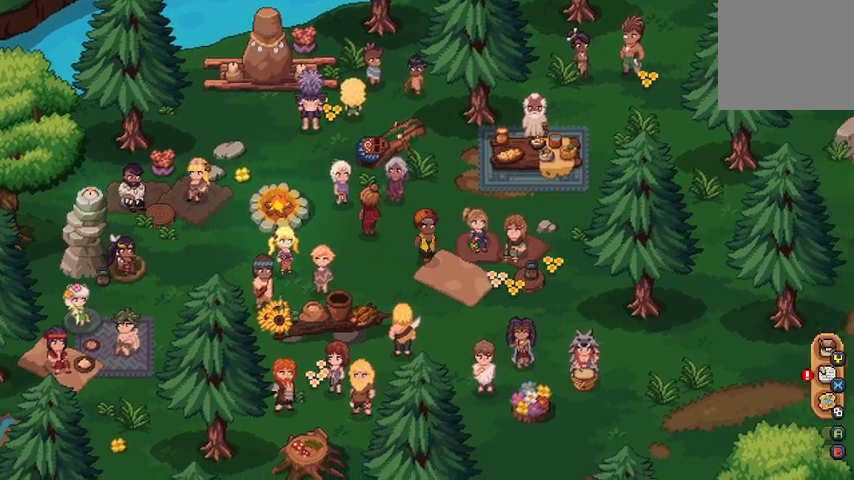
Gameplay with a controller (Xbox layout); each line is a JSON object with the inputs held at the frame after it. "events" lists button and stick changes between this image and that frame as [ms after this image, input, new state], when the widget could be followed in between.
{"buttons": [], "left_stick": "center", "right_stick": "center", "events": [[100, "left_stick", "up-right"], [200, "A", "down"], [200, "left_stick", "center"], [333, "A", "up"]]}
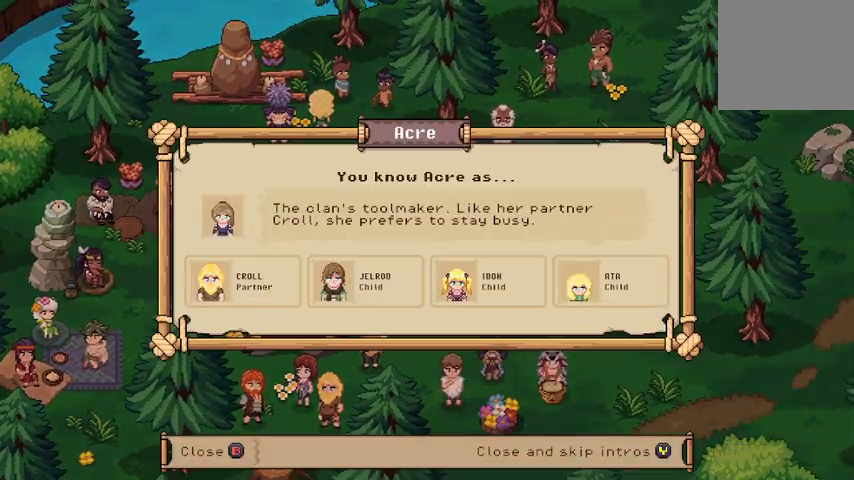
{"buttons": [], "left_stick": "center", "right_stick": "center", "events": []}
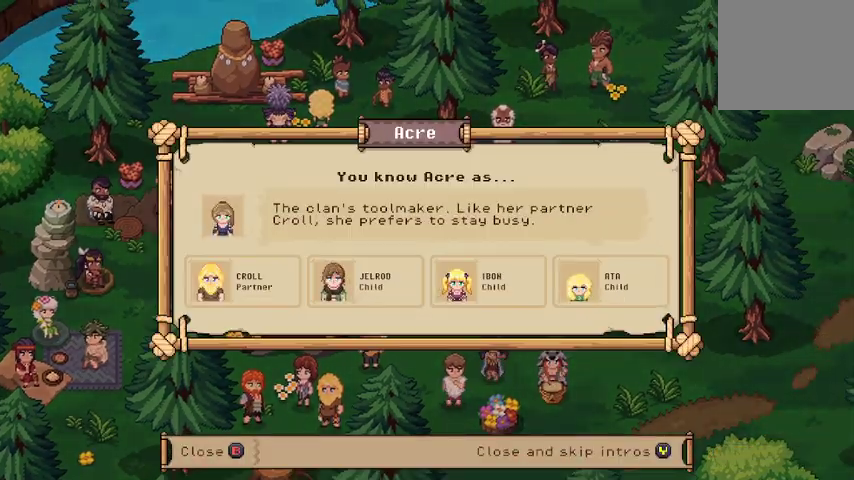
{"buttons": [], "left_stick": "center", "right_stick": "center", "events": []}
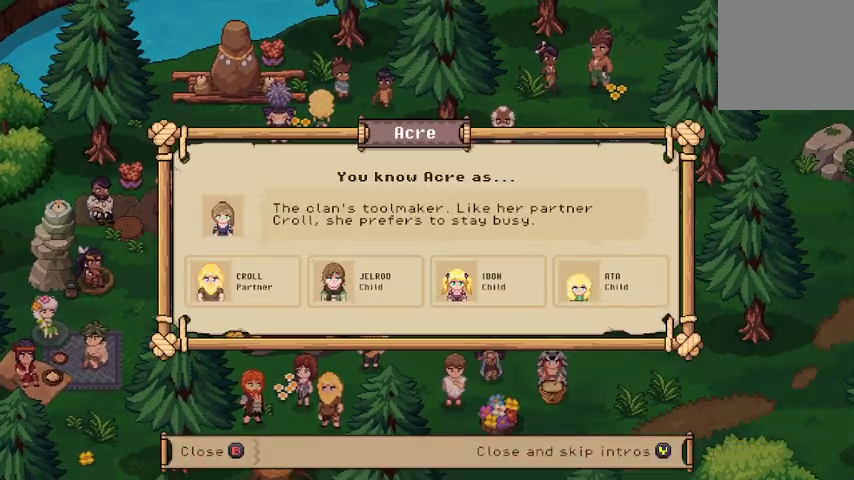
{"buttons": ["B"], "left_stick": "center", "right_stick": "center", "events": [[367, "B", "down"]]}
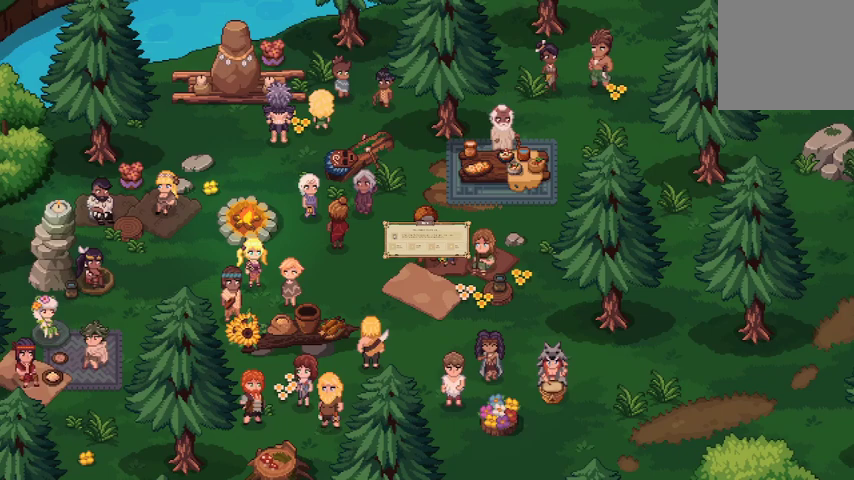
{"buttons": [], "left_stick": "center", "right_stick": "center", "events": [[33, "B", "up"]]}
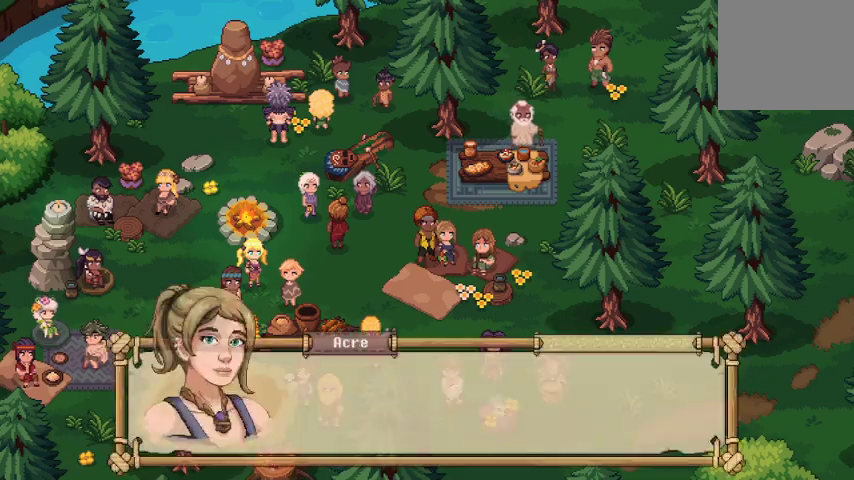
{"buttons": [], "left_stick": "center", "right_stick": "center", "events": [[267, "A", "down"], [433, "A", "up"]]}
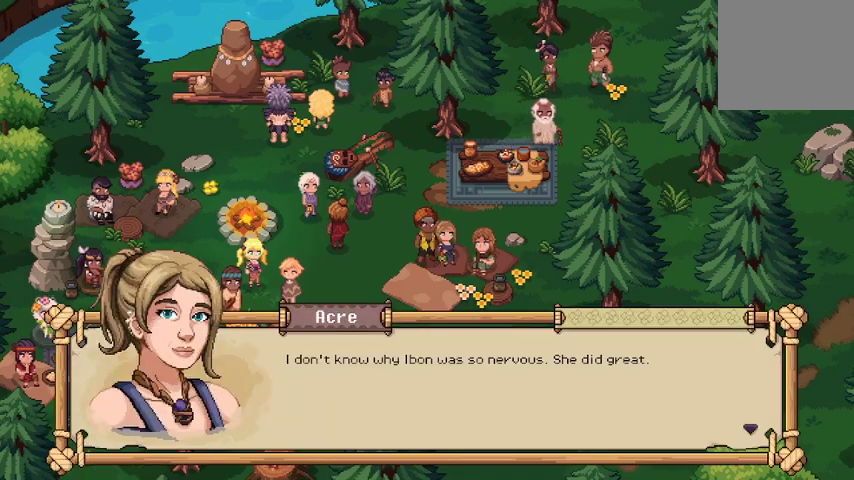
{"buttons": [], "left_stick": "center", "right_stick": "center", "events": []}
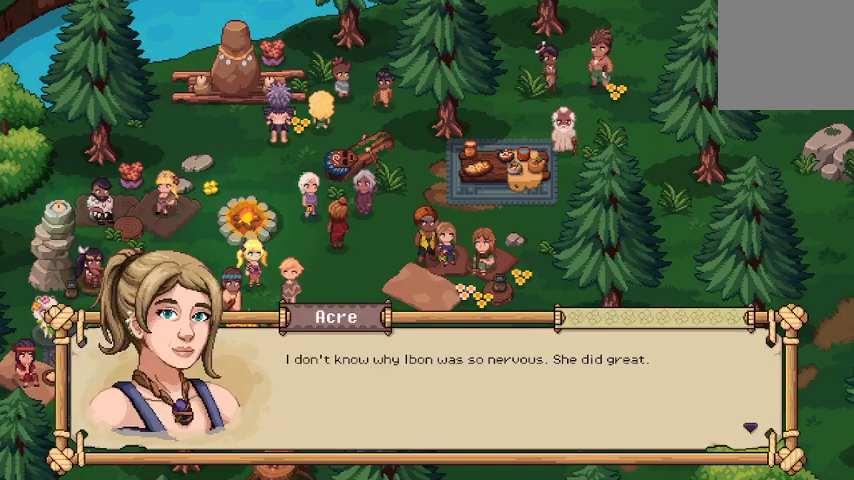
{"buttons": [], "left_stick": "up-right", "right_stick": "center", "events": [[67, "A", "down"], [200, "A", "up"], [467, "left_stick", "up-right"]]}
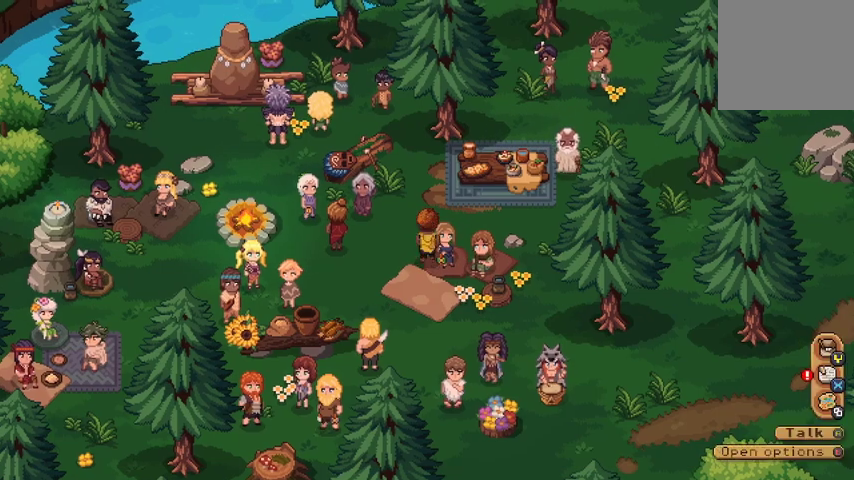
{"buttons": [], "left_stick": "down-right", "right_stick": "center", "events": [[233, "left_stick", "right"], [400, "left_stick", "down-right"]]}
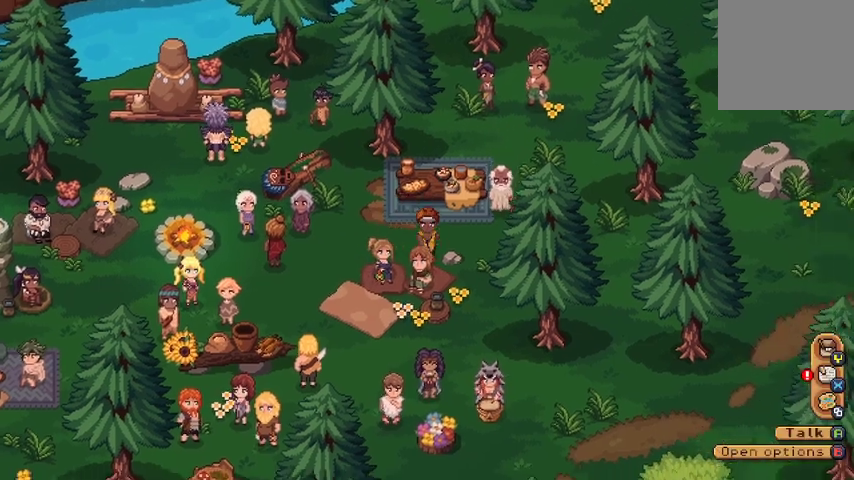
{"buttons": [], "left_stick": "center", "right_stick": "center", "events": [[100, "A", "down"], [100, "left_stick", "center"], [267, "A", "up"]]}
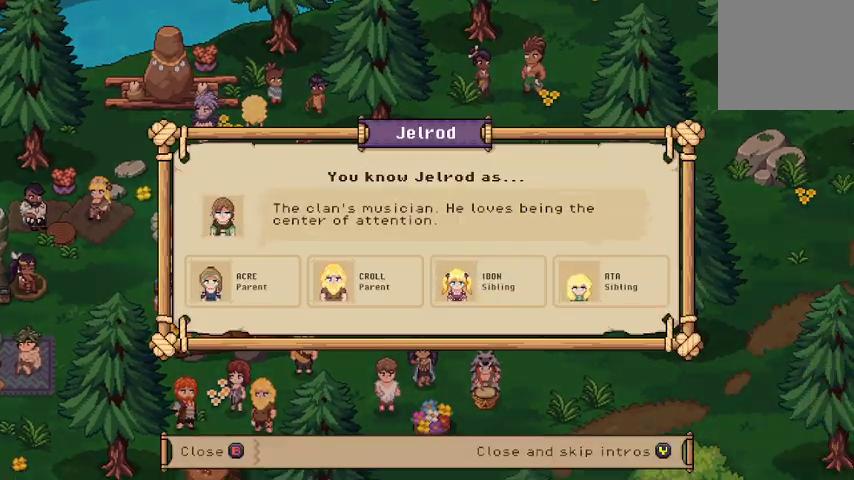
{"buttons": [], "left_stick": "center", "right_stick": "center", "events": []}
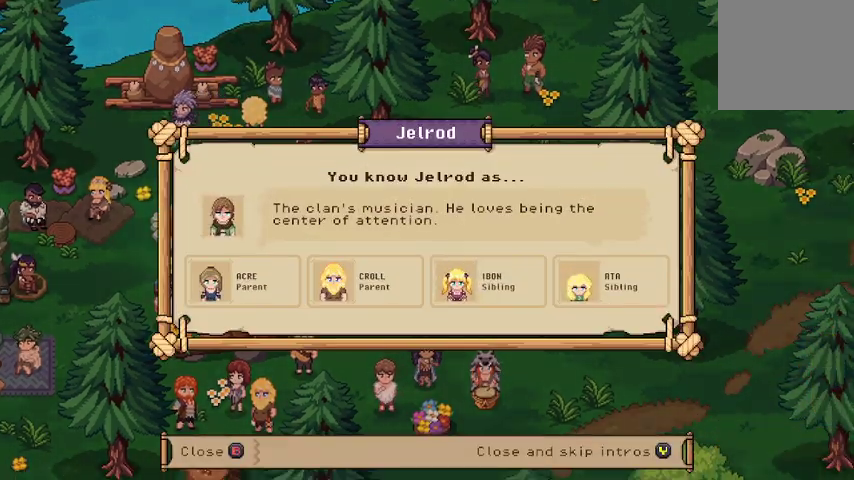
{"buttons": [], "left_stick": "center", "right_stick": "center", "events": []}
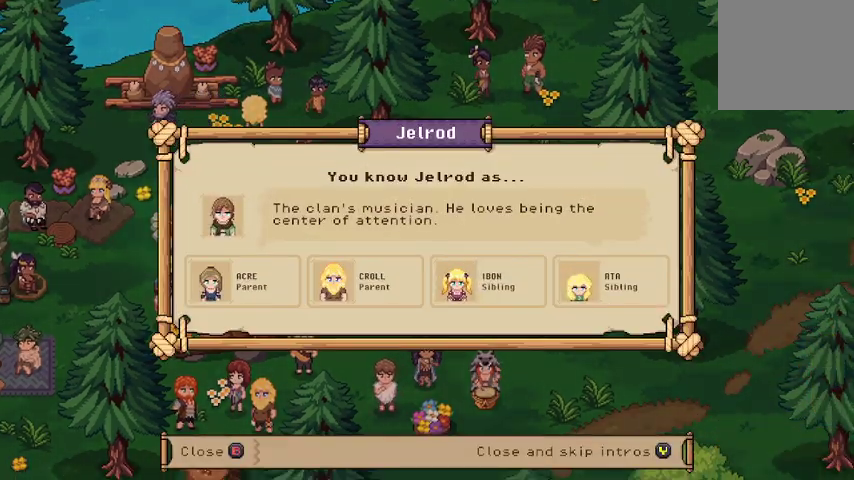
{"buttons": [], "left_stick": "center", "right_stick": "center", "events": [[67, "B", "down"], [233, "B", "up"]]}
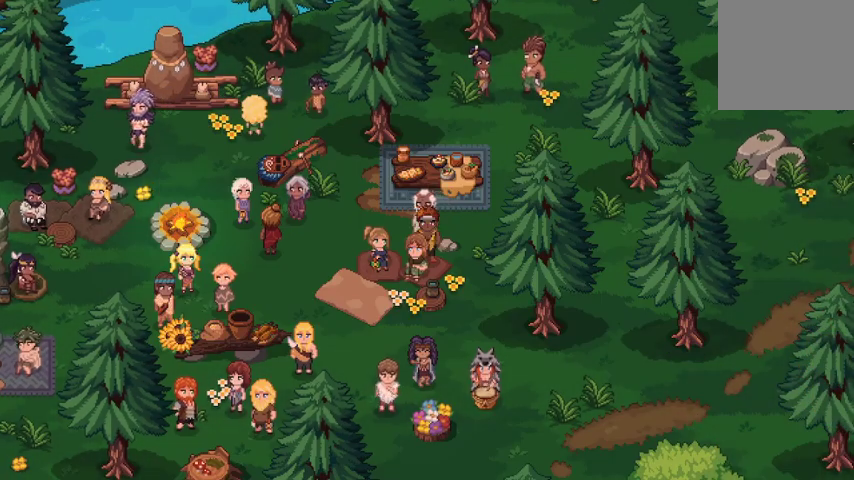
{"buttons": ["A"], "left_stick": "center", "right_stick": "center", "events": [[467, "A", "down"]]}
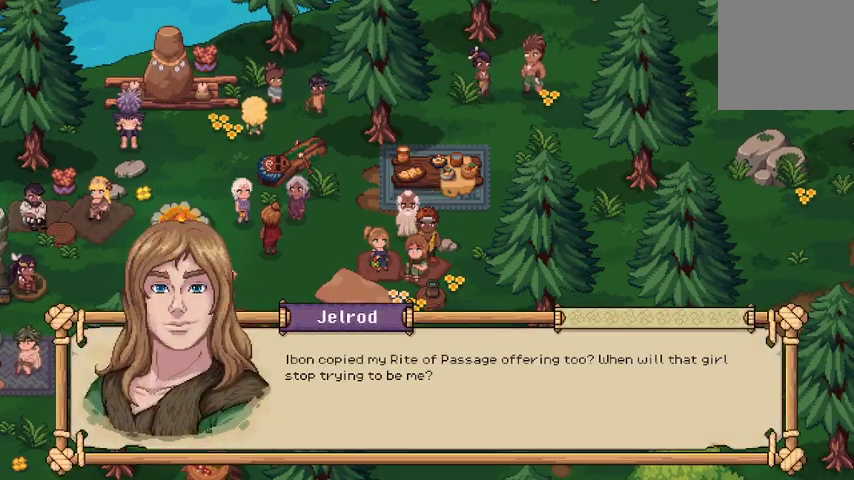
{"buttons": ["A"], "left_stick": "center", "right_stick": "center", "events": [[167, "A", "up"], [467, "A", "down"]]}
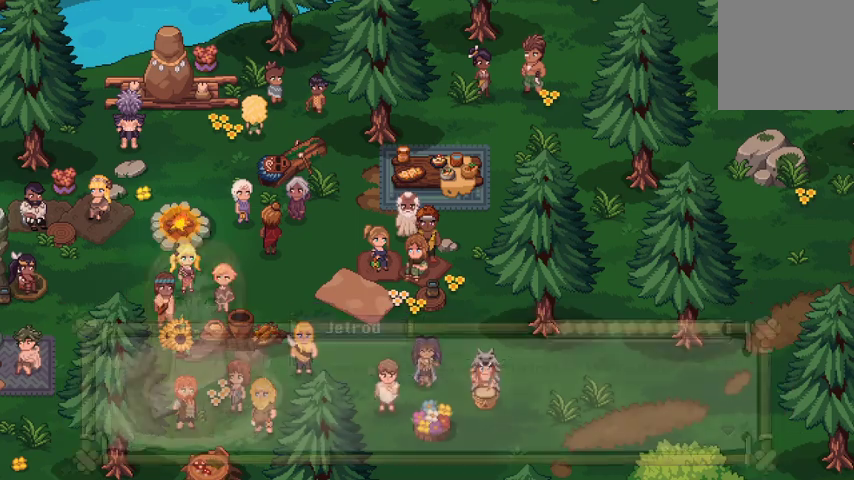
{"buttons": [], "left_stick": "down-right", "right_stick": "center", "events": [[33, "left_stick", "right"], [100, "A", "up"], [333, "left_stick", "down-right"]]}
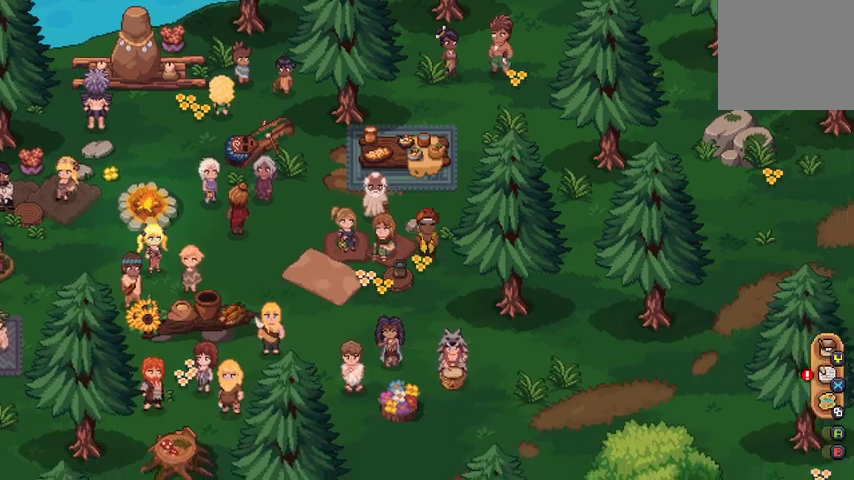
{"buttons": [], "left_stick": "down", "right_stick": "center", "events": [[233, "left_stick", "down"]]}
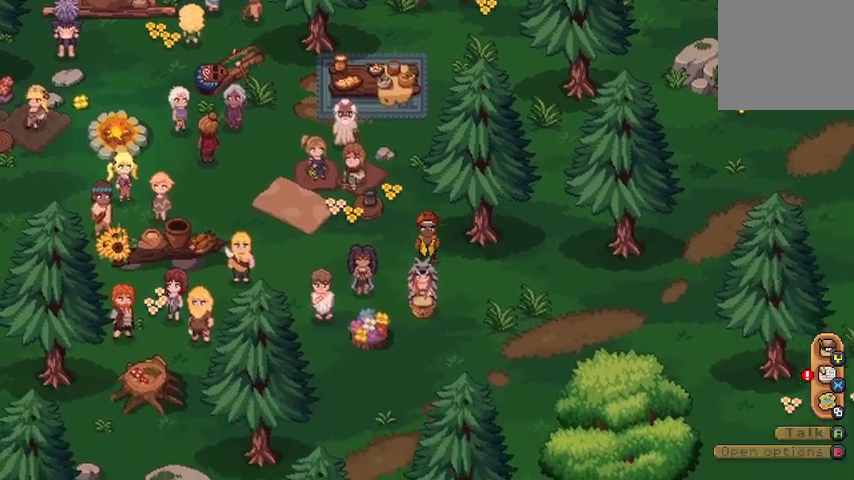
{"buttons": [], "left_stick": "left", "right_stick": "center", "events": [[200, "left_stick", "center"], [267, "left_stick", "left"]]}
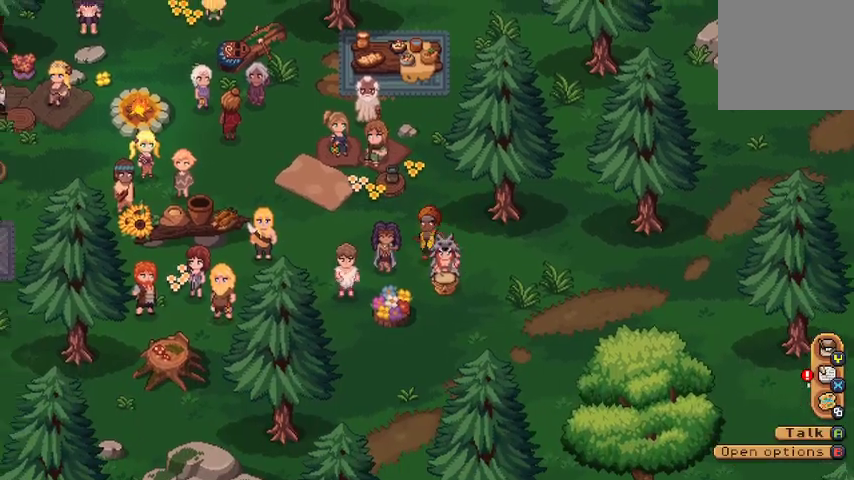
{"buttons": [], "left_stick": "center", "right_stick": "center", "events": [[167, "left_stick", "center"], [200, "A", "down"], [367, "A", "up"]]}
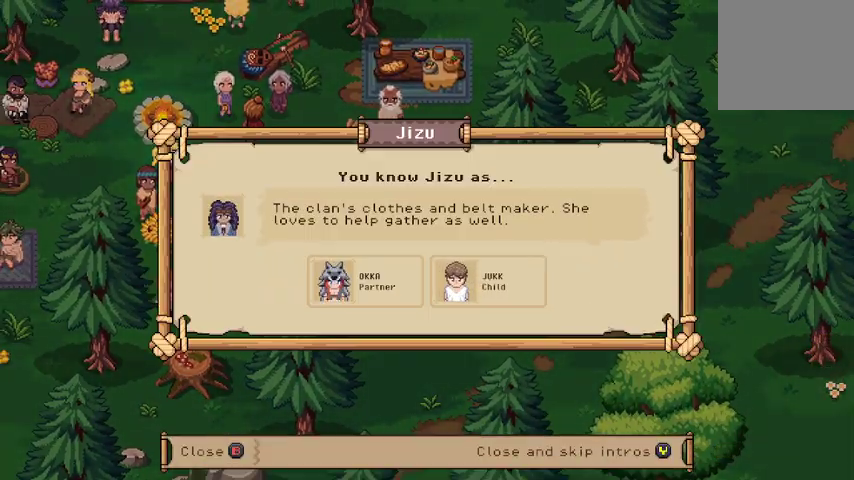
{"buttons": [], "left_stick": "center", "right_stick": "center", "events": []}
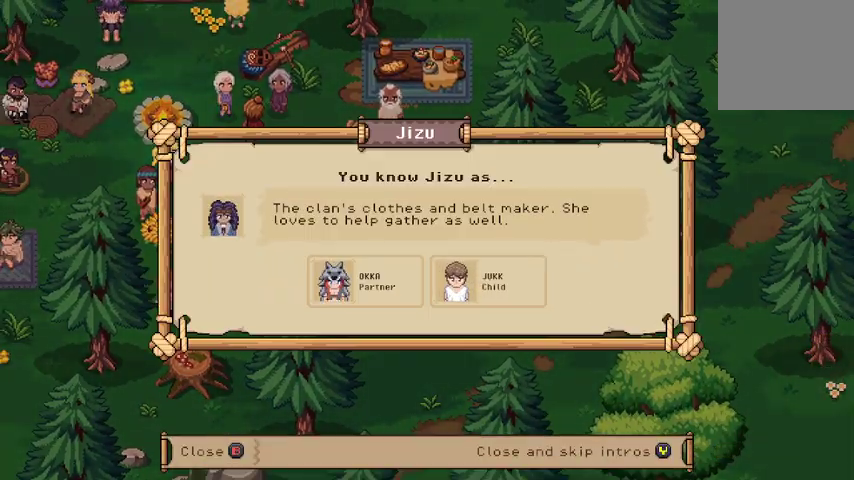
{"buttons": [], "left_stick": "center", "right_stick": "center", "events": []}
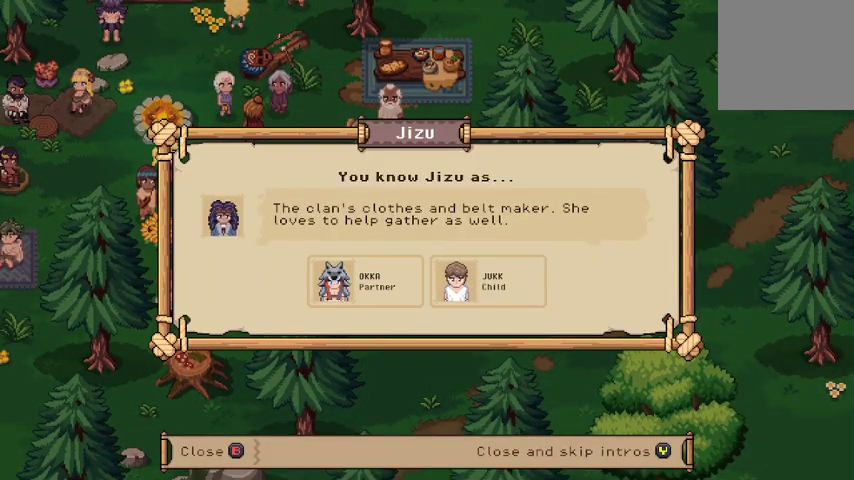
{"buttons": ["B"], "left_stick": "center", "right_stick": "center", "events": [[500, "B", "down"]]}
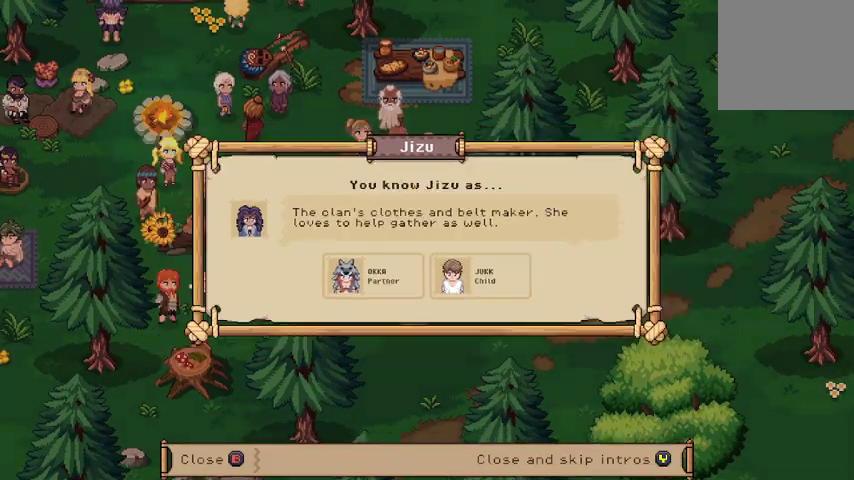
{"buttons": [], "left_stick": "center", "right_stick": "center", "events": [[167, "B", "up"]]}
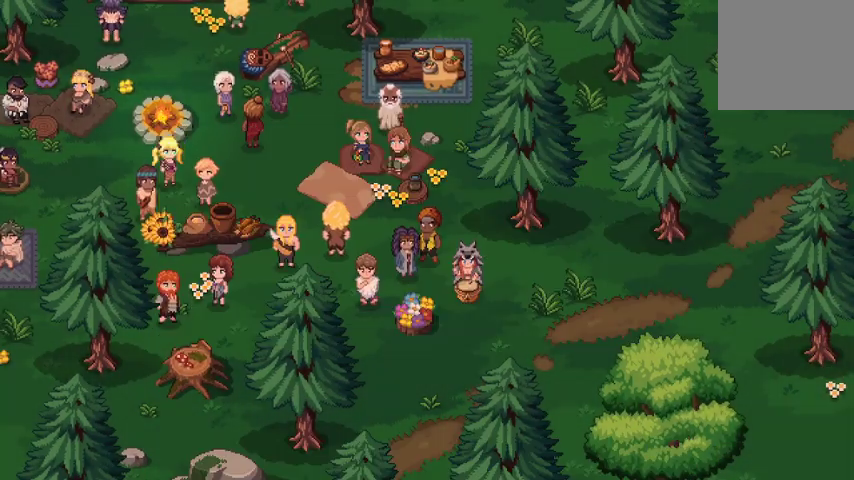
{"buttons": [], "left_stick": "center", "right_stick": "center", "events": []}
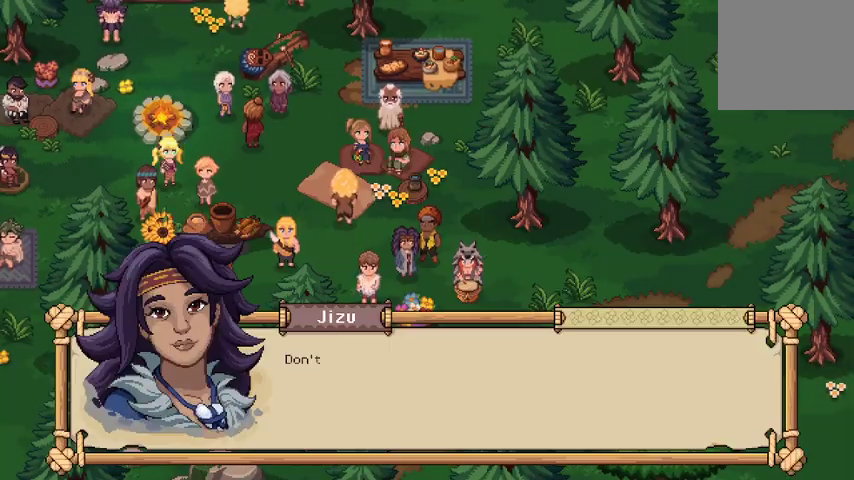
{"buttons": [], "left_stick": "center", "right_stick": "center", "events": [[100, "A", "down"], [233, "A", "up"]]}
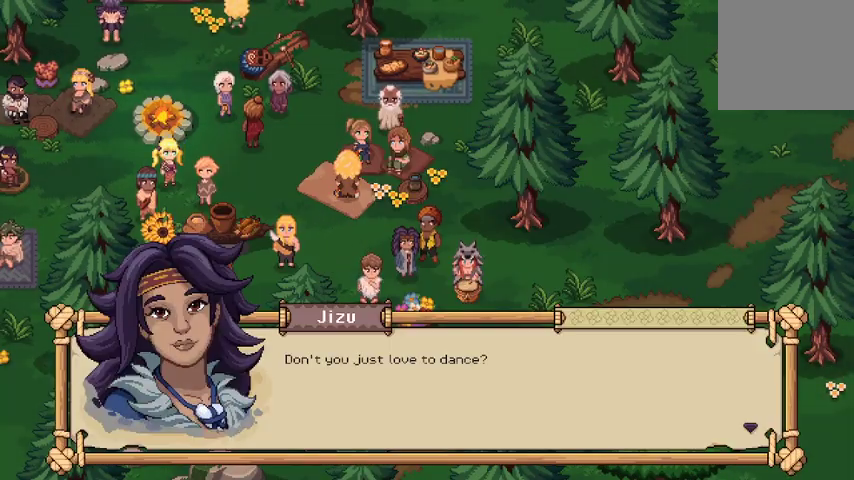
{"buttons": [], "left_stick": "right", "right_stick": "center", "events": [[167, "A", "down"], [267, "A", "up"], [333, "left_stick", "right"]]}
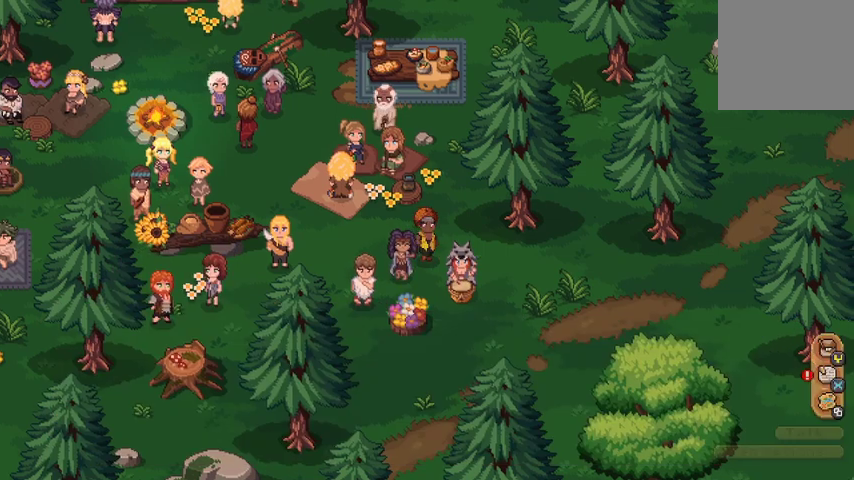
{"buttons": [], "left_stick": "center", "right_stick": "center", "events": [[67, "left_stick", "down-right"], [267, "left_stick", "center"], [300, "A", "down"], [433, "A", "up"]]}
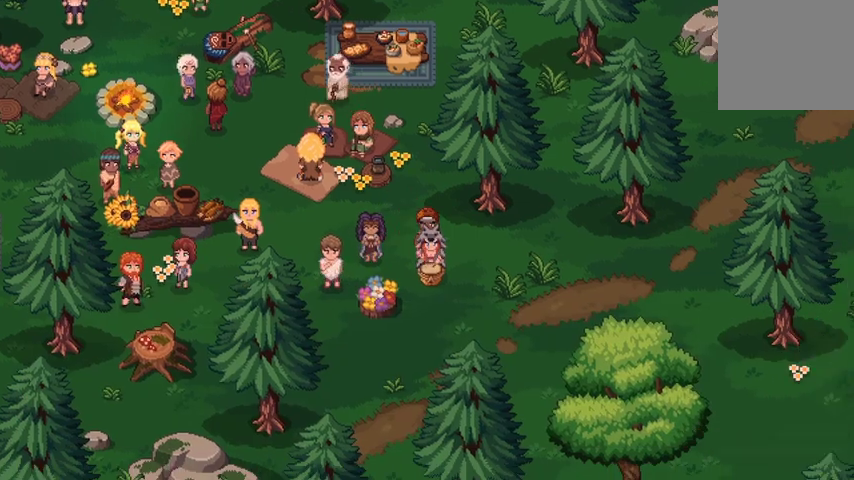
{"buttons": [], "left_stick": "center", "right_stick": "center", "events": []}
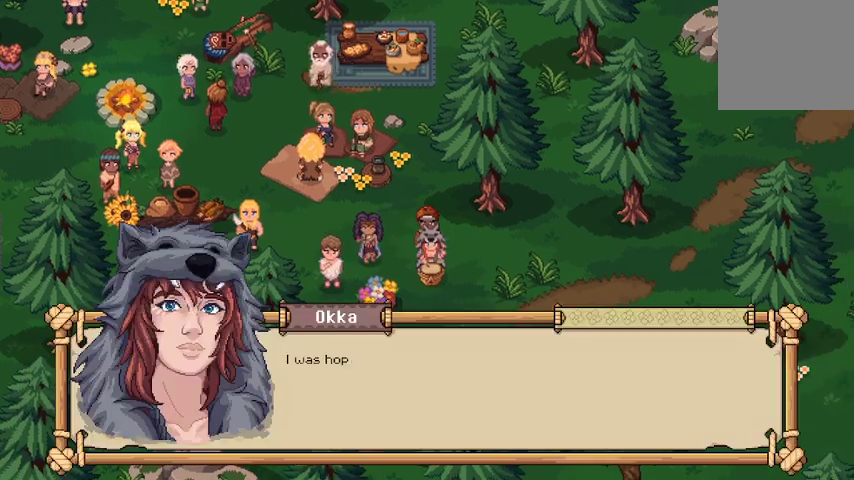
{"buttons": ["A"], "left_stick": "center", "right_stick": "center", "events": [[100, "A", "down"], [267, "A", "up"], [433, "A", "down"]]}
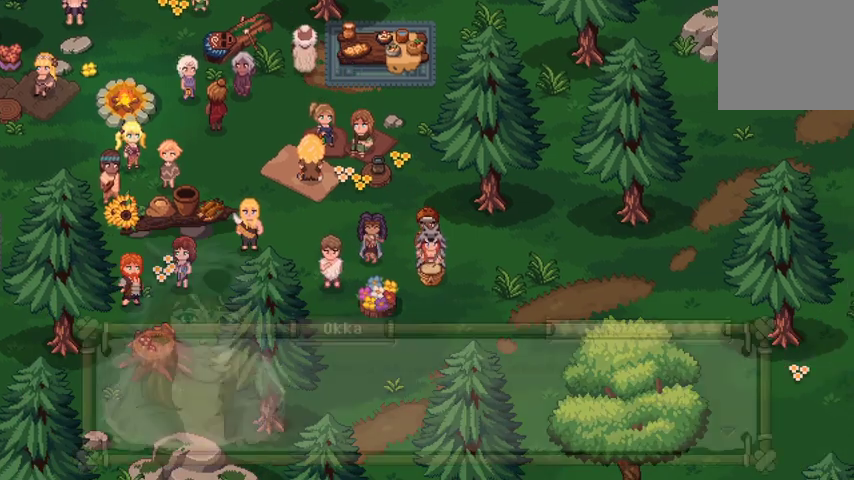
{"buttons": [], "left_stick": "left", "right_stick": "center", "events": [[67, "A", "up"], [100, "left_stick", "up-left"], [400, "left_stick", "left"]]}